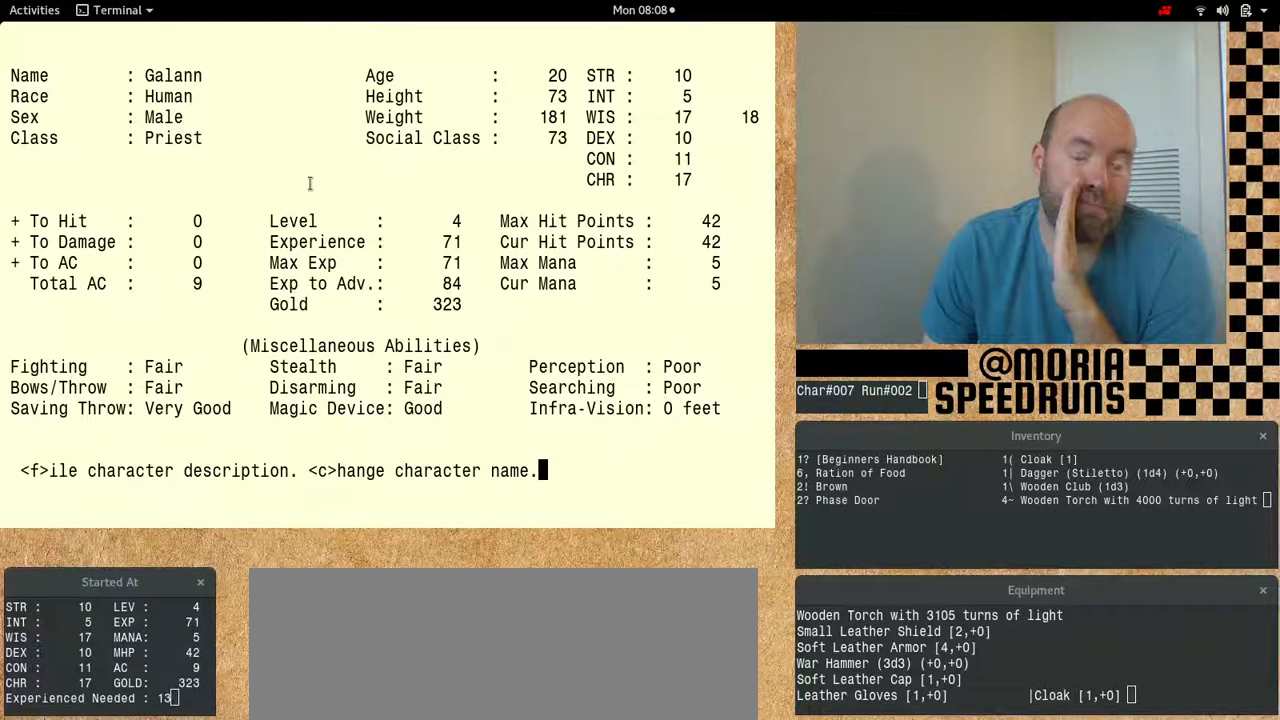
Gameplay with keyboard; each line is a JSON object with the keys held at the frame after it. "events" lists presses ("down") and releases ("up") of "alt", "ctrl", "num6" and "shift" between this image and that frame as [ms after this image, input, new state], when the widget could be followed in between. No other keys are recorded. Mouse input is not recorded.
{"keys": [], "events": []}
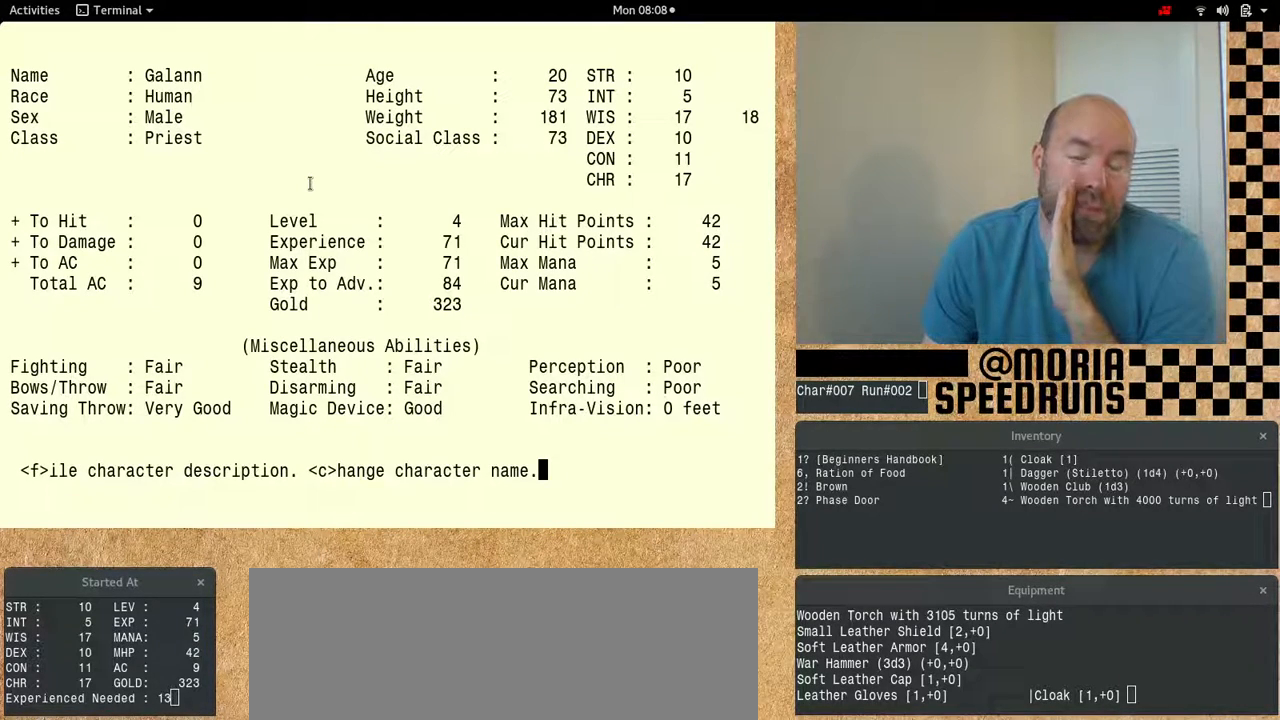
{"keys": [], "events": []}
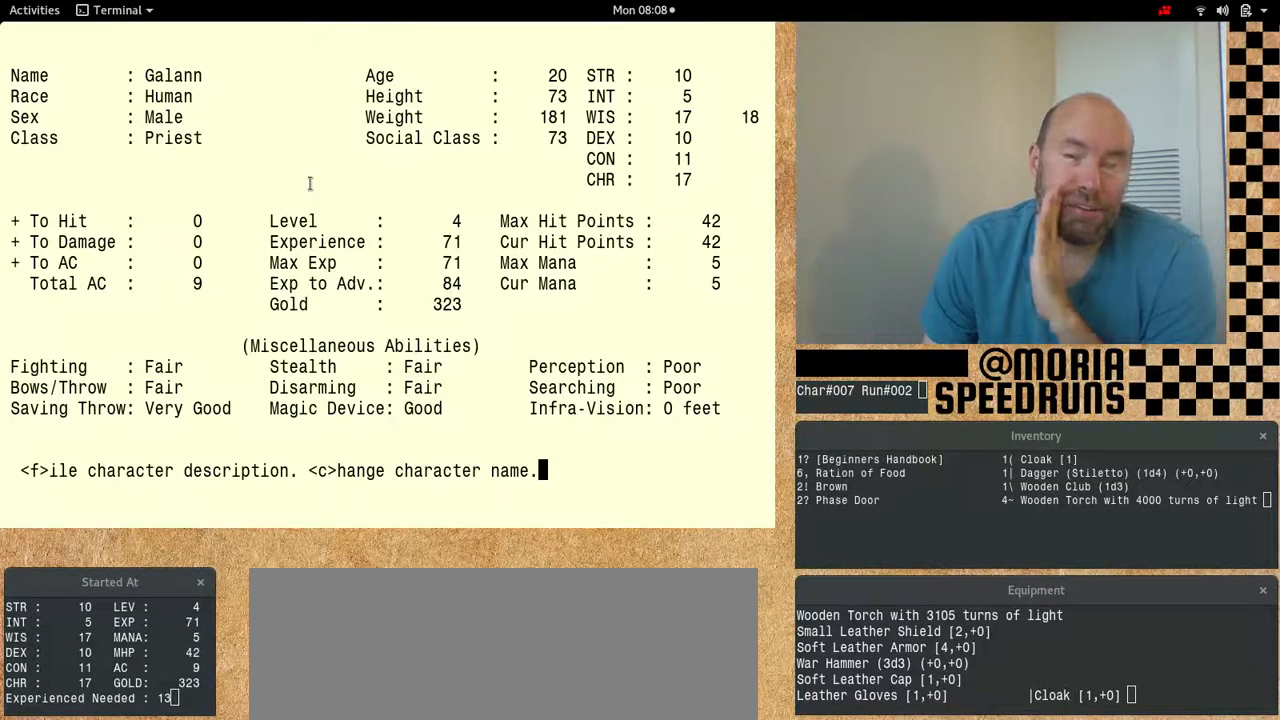
{"keys": [], "events": []}
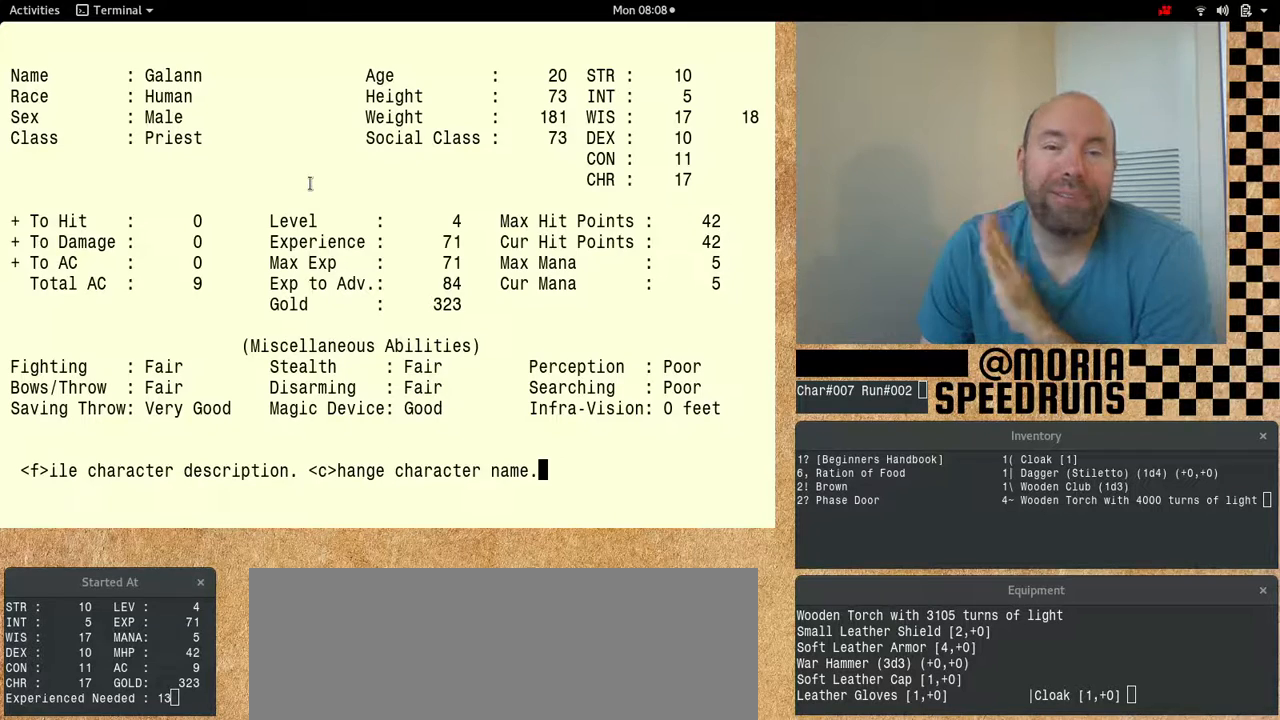
{"keys": ["num6"], "events": [[367, "num6", "down"]]}
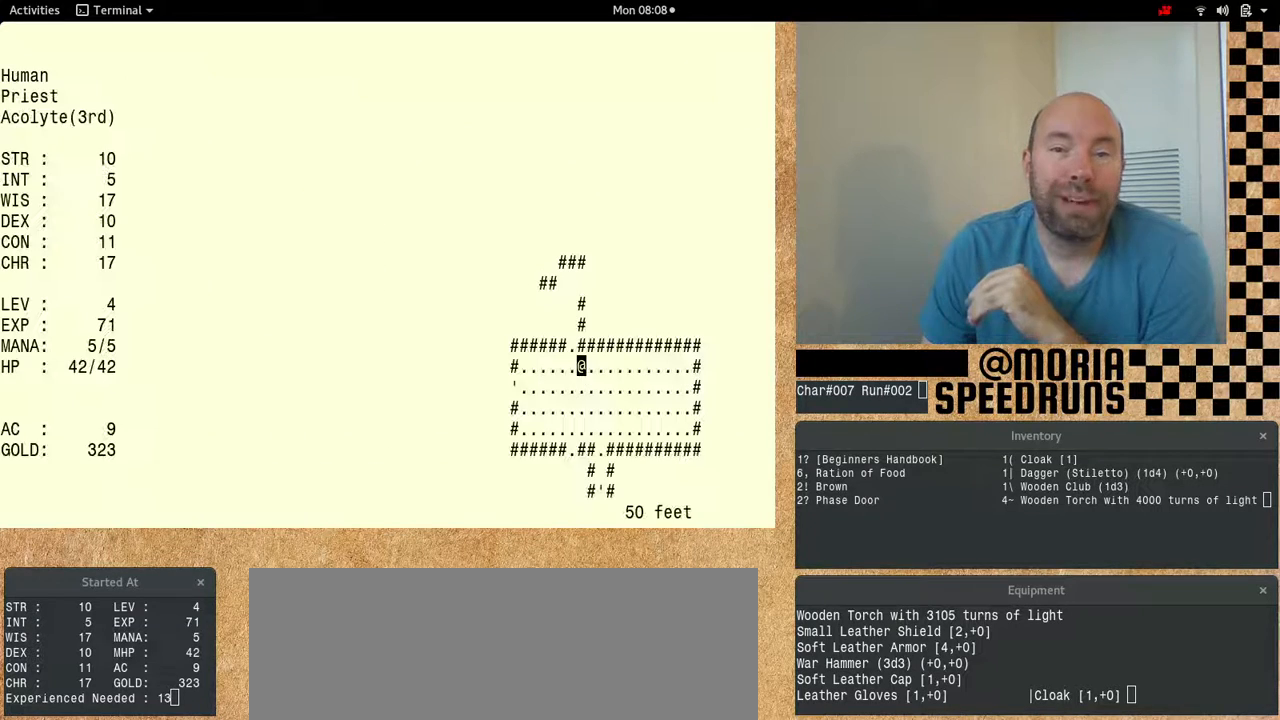
{"keys": [], "events": [[467, "num6", "up"]]}